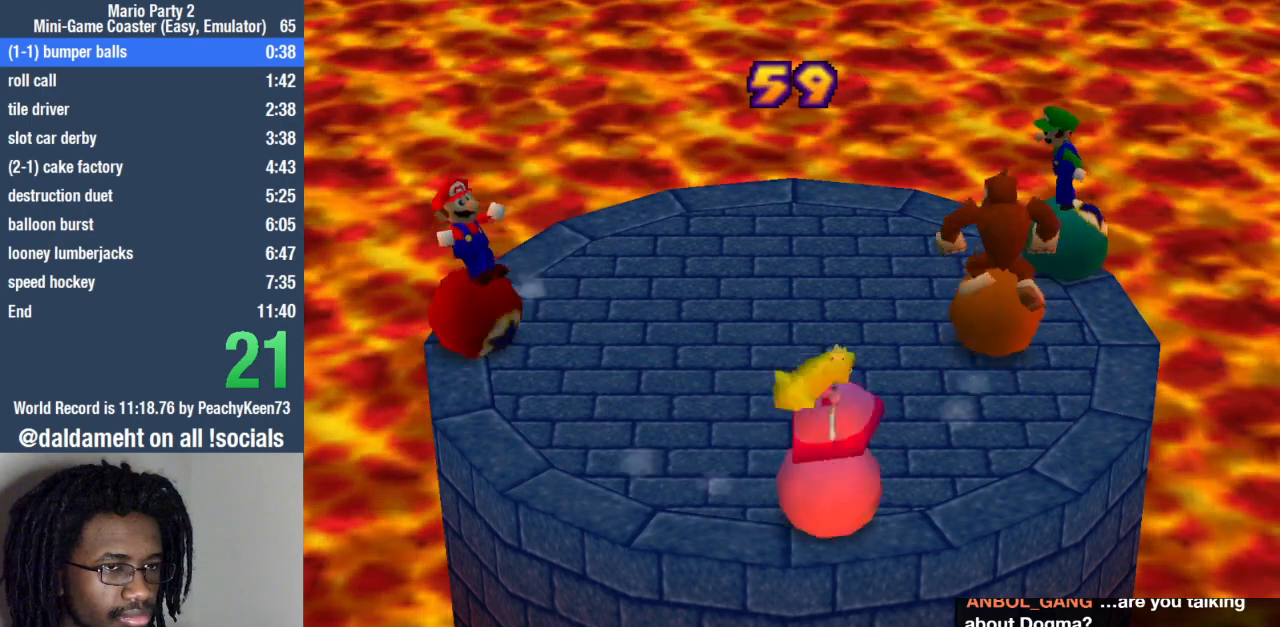
Gameplay with a controller (PlayStation layout); each line is a JSON object with the inputs held at the frame after it. "events" lists button and stick changes between this image and that frame as [ms after this image, input, new state], when the widget could be followed in between. Not read: L3 R3.
{"buttons": [], "left_stick": "up", "right_stick": "center", "events": []}
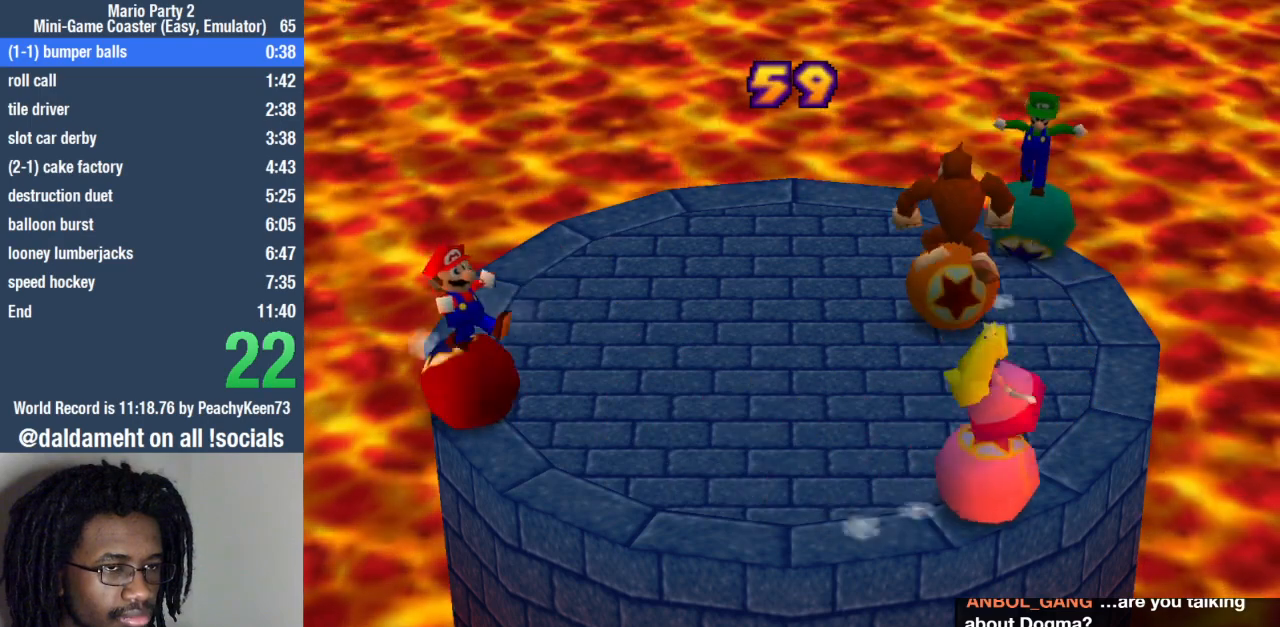
{"buttons": [], "left_stick": "up-right", "right_stick": "center", "events": [[233, "left_stick", "up-right"]]}
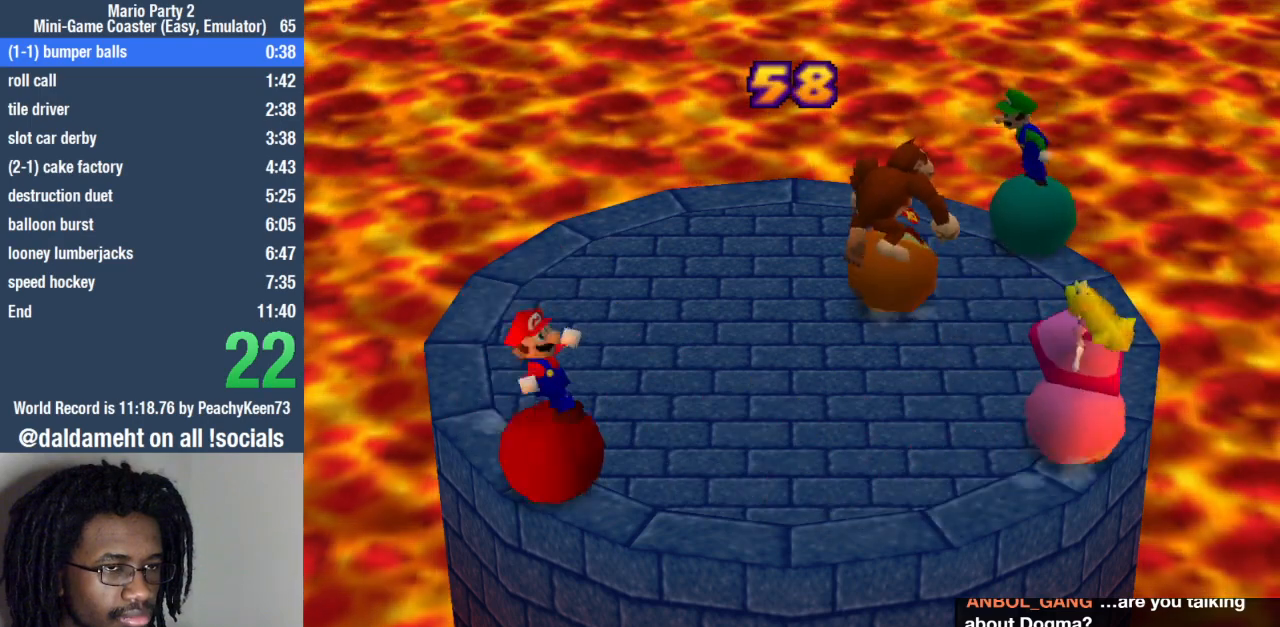
{"buttons": [], "left_stick": "up-right", "right_stick": "center", "events": []}
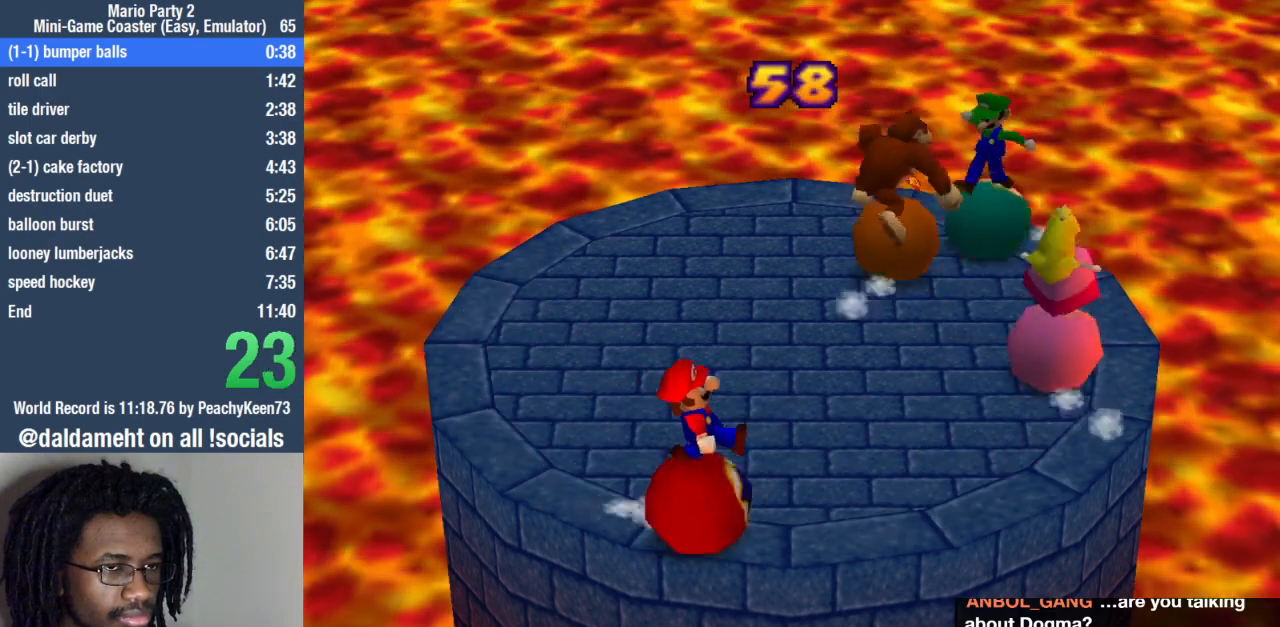
{"buttons": [], "left_stick": "right", "right_stick": "center", "events": [[233, "left_stick", "right"]]}
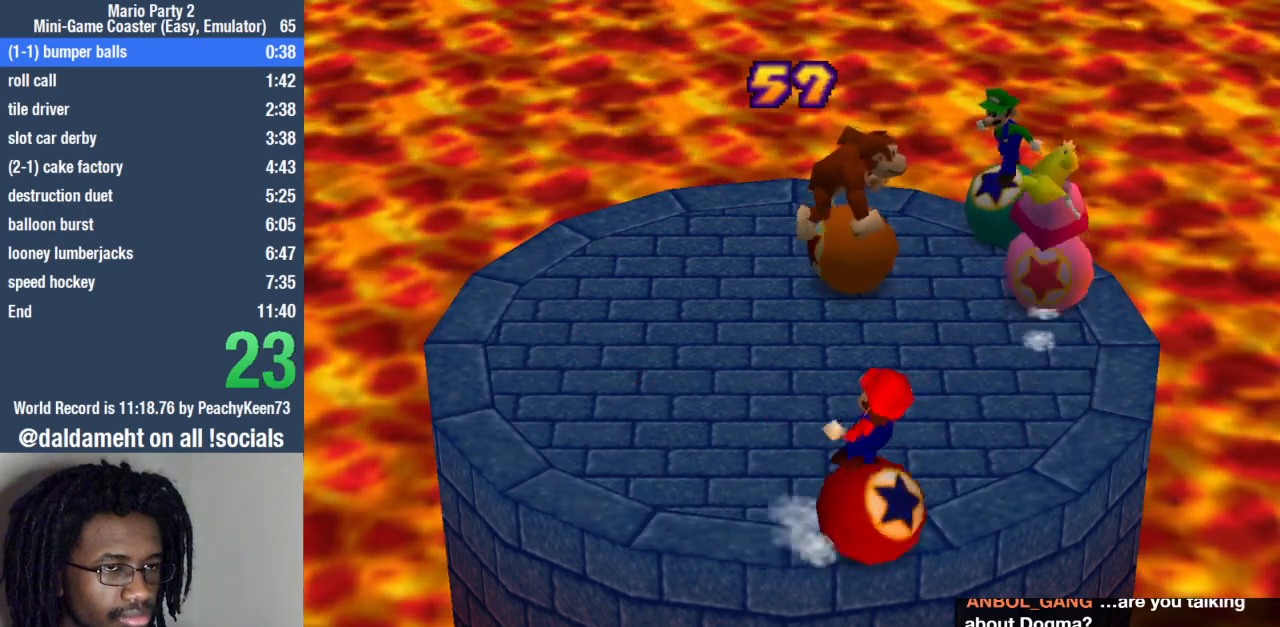
{"buttons": [], "left_stick": "right", "right_stick": "center", "events": []}
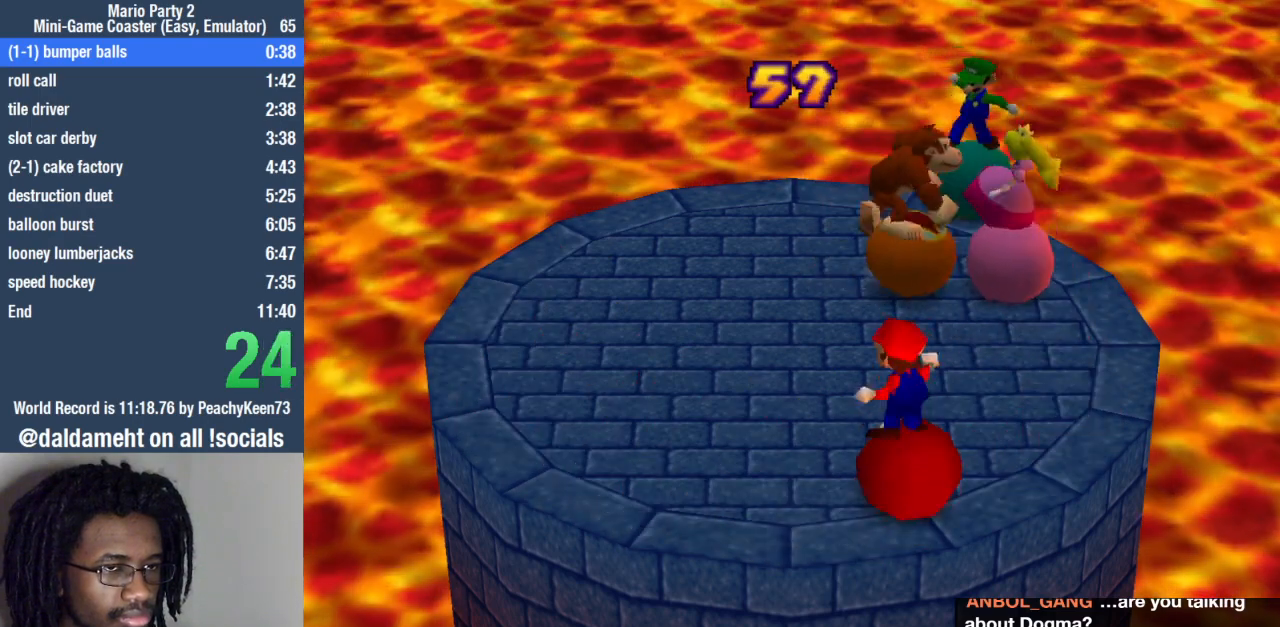
{"buttons": [], "left_stick": "right", "right_stick": "center", "events": []}
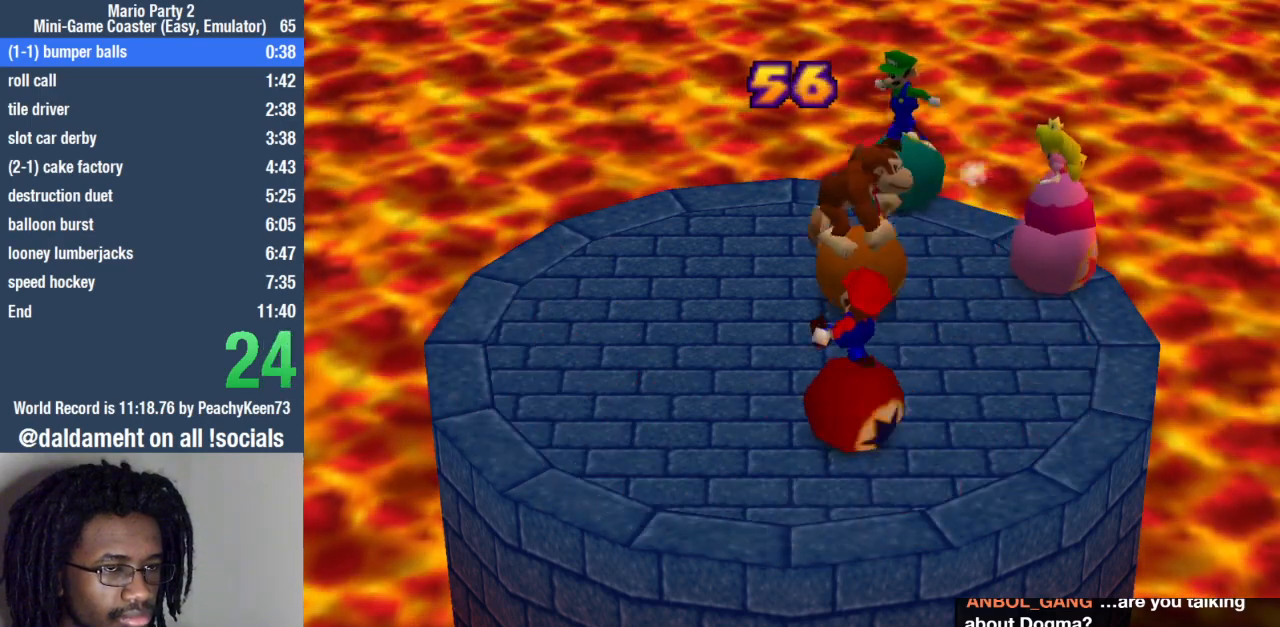
{"buttons": [], "left_stick": "up", "right_stick": "center", "events": [[400, "left_stick", "up"]]}
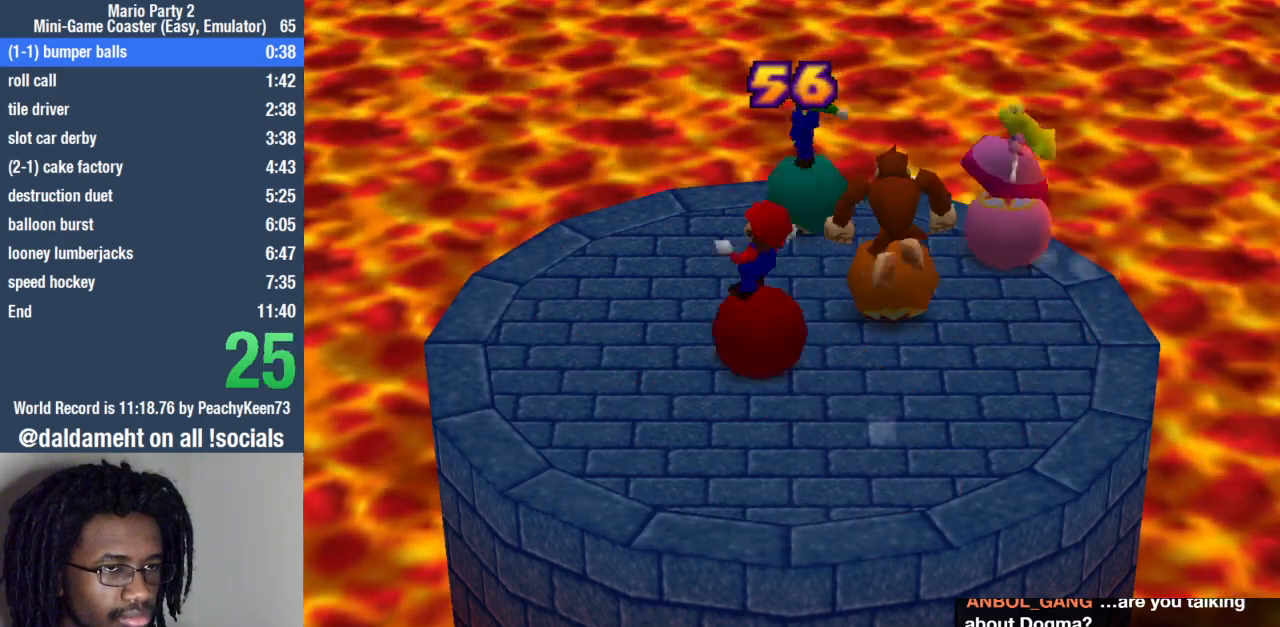
{"buttons": [], "left_stick": "left", "right_stick": "center", "events": [[33, "left_stick", "up-left"], [133, "left_stick", "left"]]}
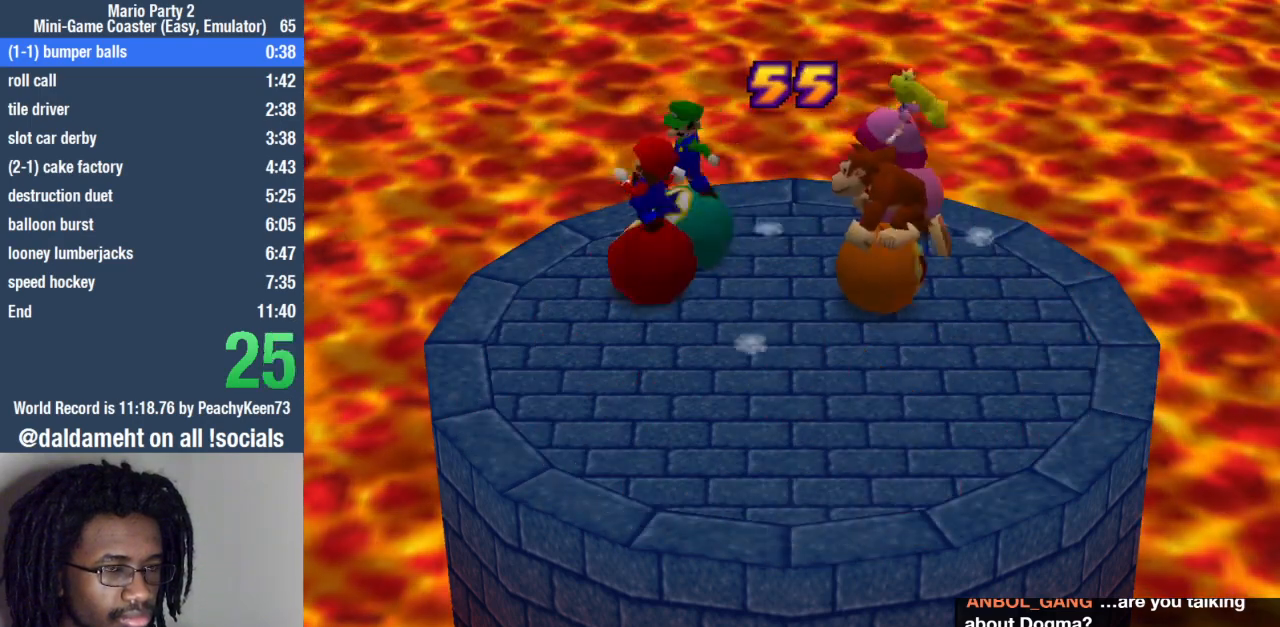
{"buttons": [], "left_stick": "left", "right_stick": "center", "events": []}
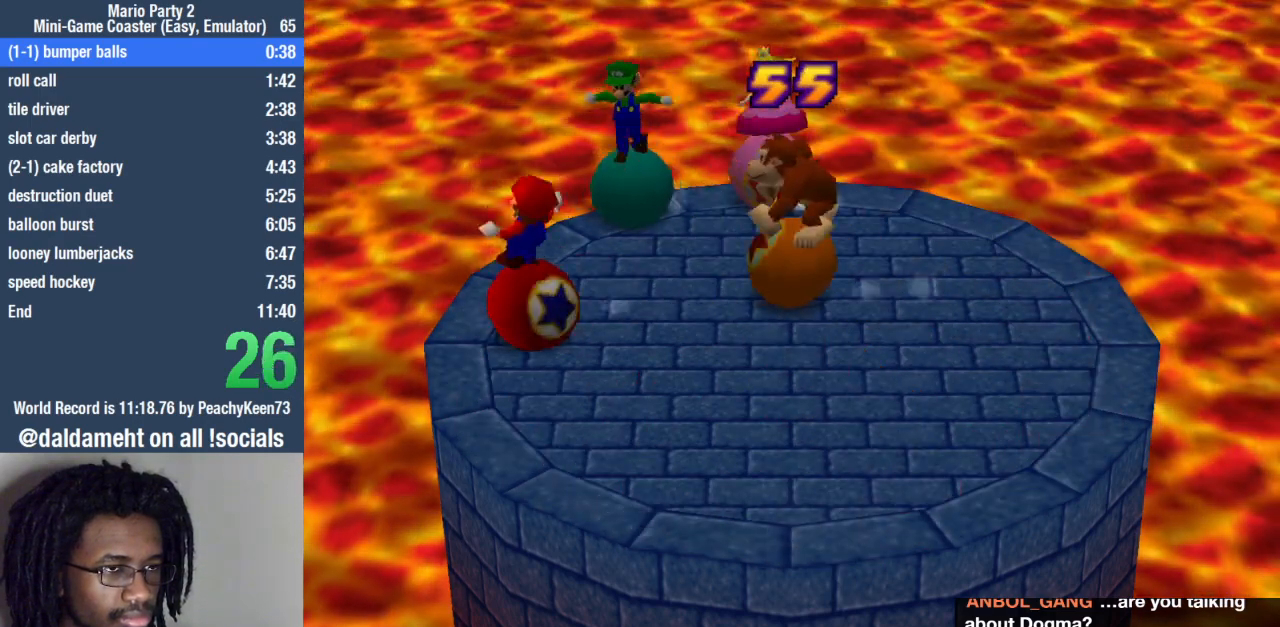
{"buttons": [], "left_stick": "left", "right_stick": "center", "events": []}
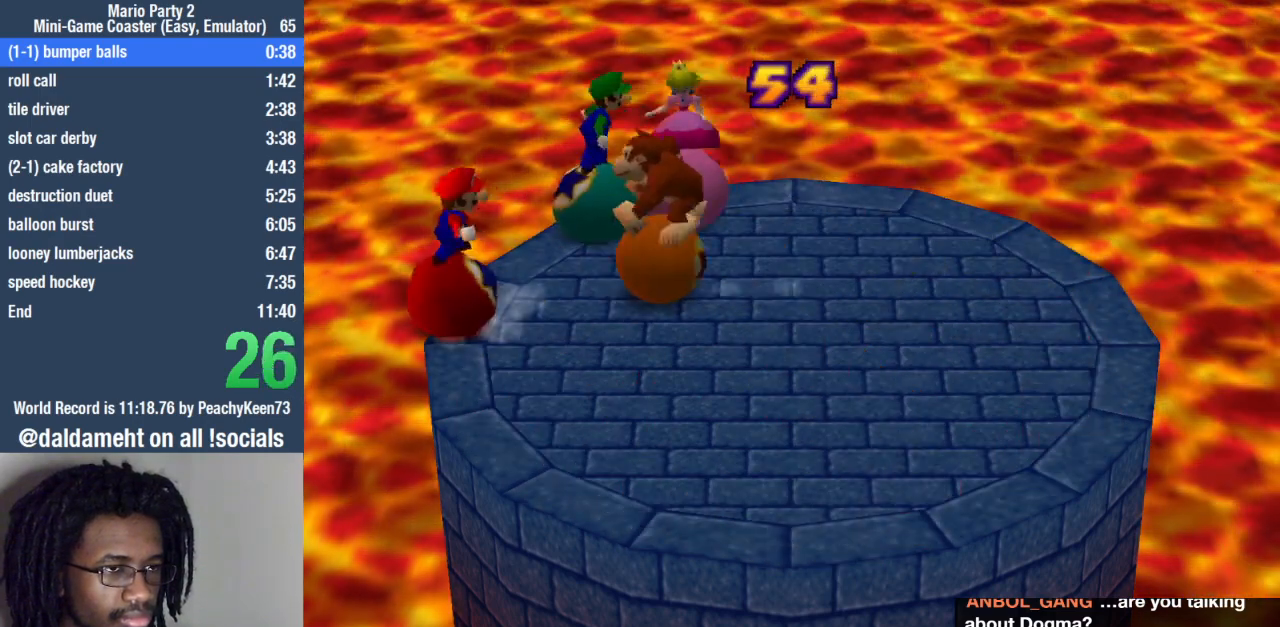
{"buttons": [], "left_stick": "right", "right_stick": "center", "events": [[167, "left_stick", "up-left"], [267, "left_stick", "left"], [500, "left_stick", "right"]]}
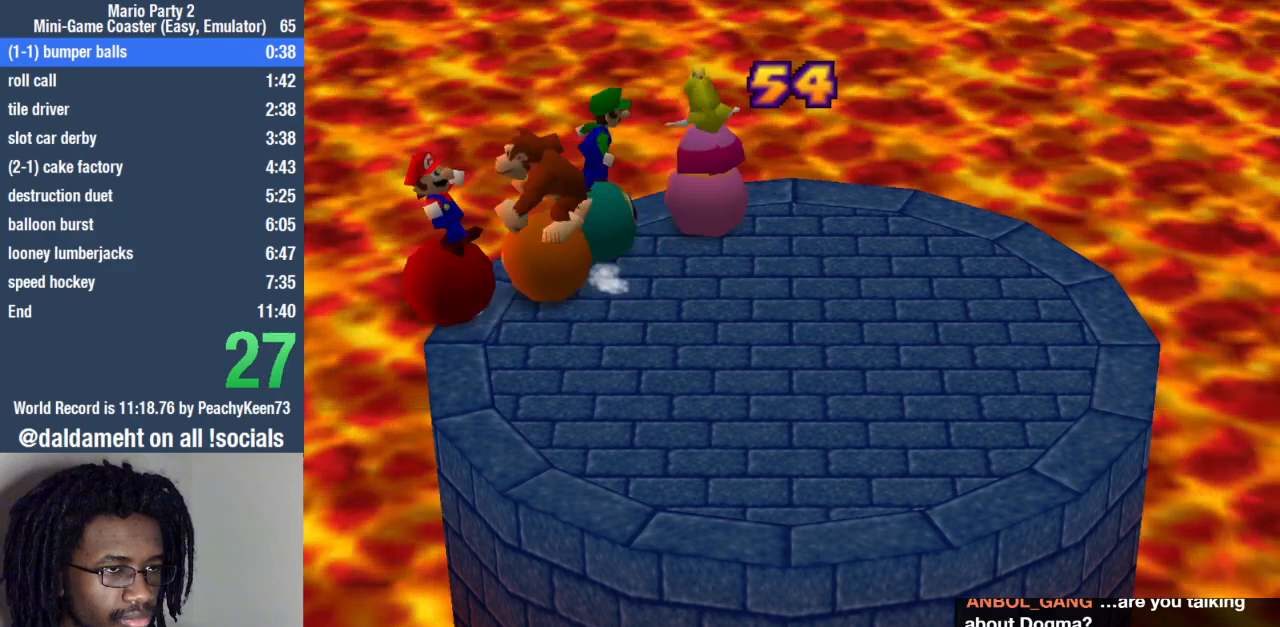
{"buttons": [], "left_stick": "right", "right_stick": "center", "events": [[100, "left_stick", "up-right"], [400, "left_stick", "right"]]}
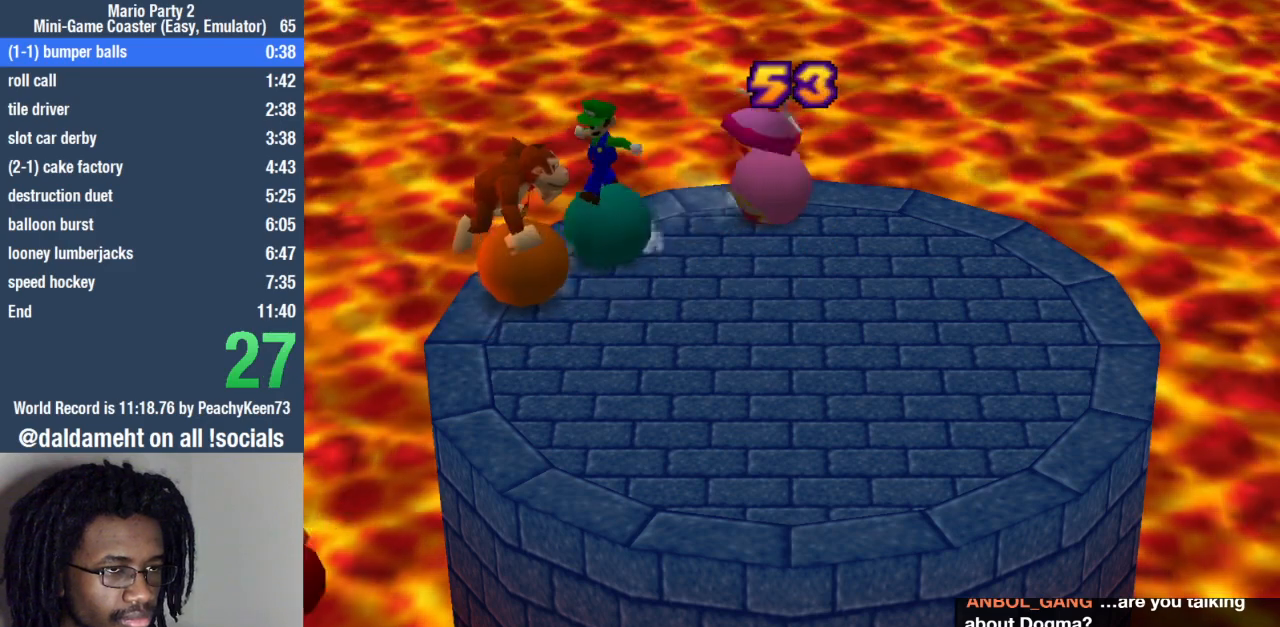
{"buttons": [], "left_stick": "right", "right_stick": "center", "events": []}
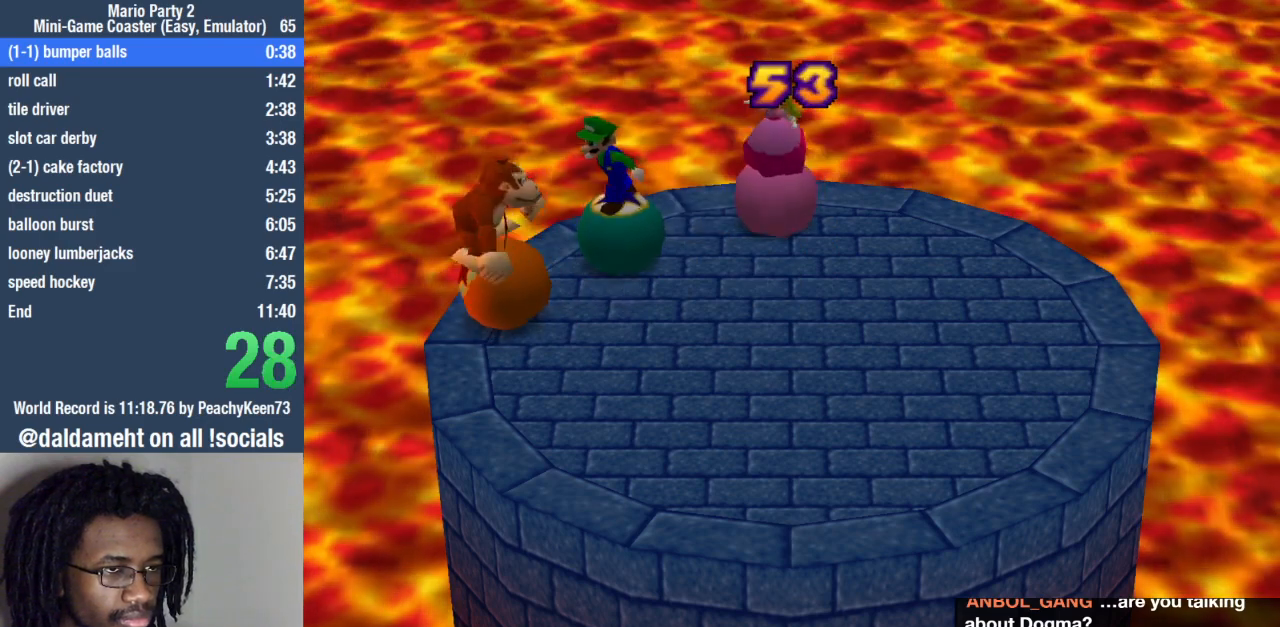
{"buttons": [], "left_stick": "right", "right_stick": "center", "events": []}
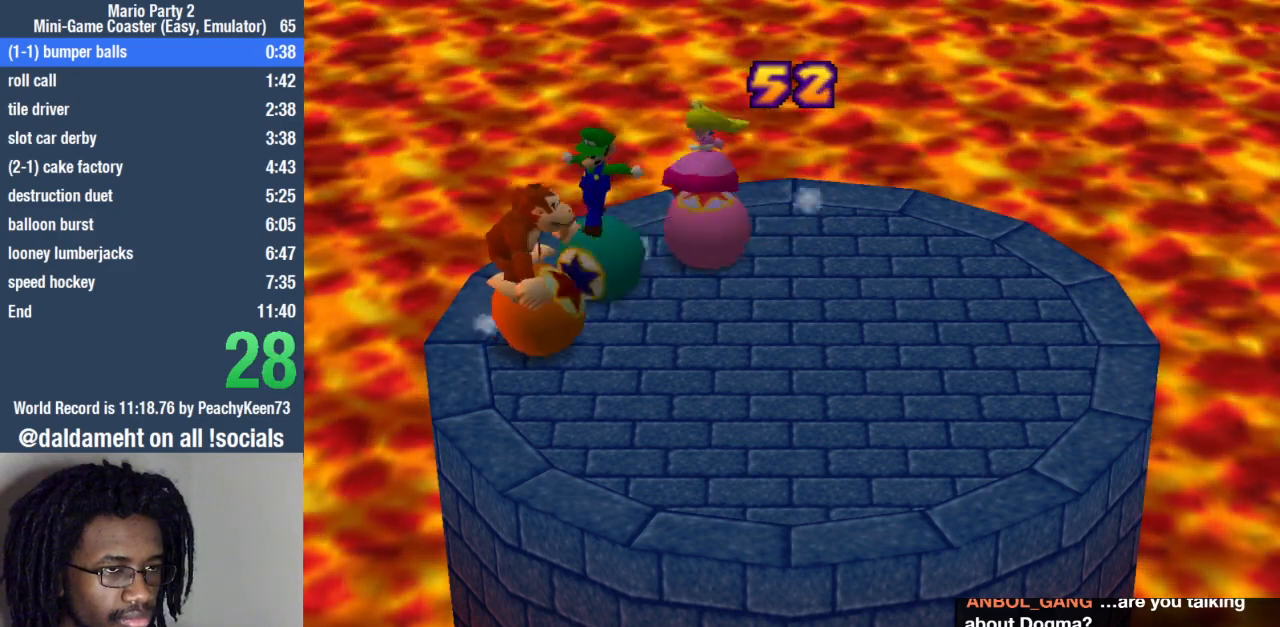
{"buttons": [], "left_stick": "right", "right_stick": "center", "events": []}
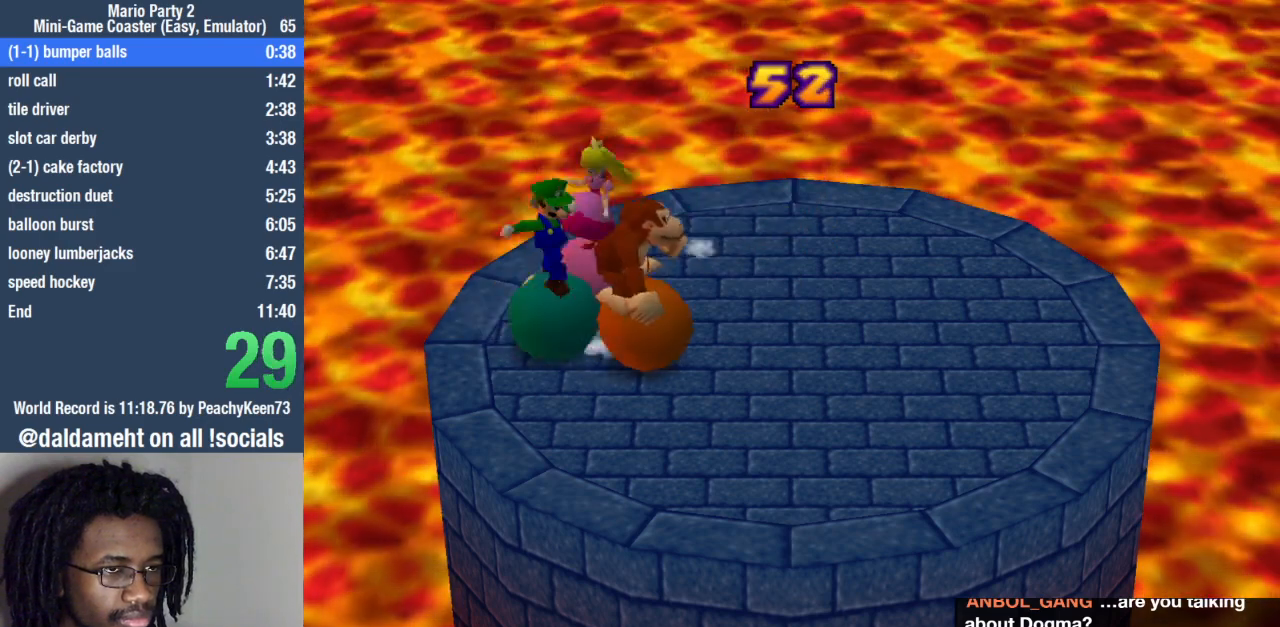
{"buttons": [], "left_stick": "left", "right_stick": "center", "events": [[267, "left_stick", "up"], [500, "left_stick", "left"]]}
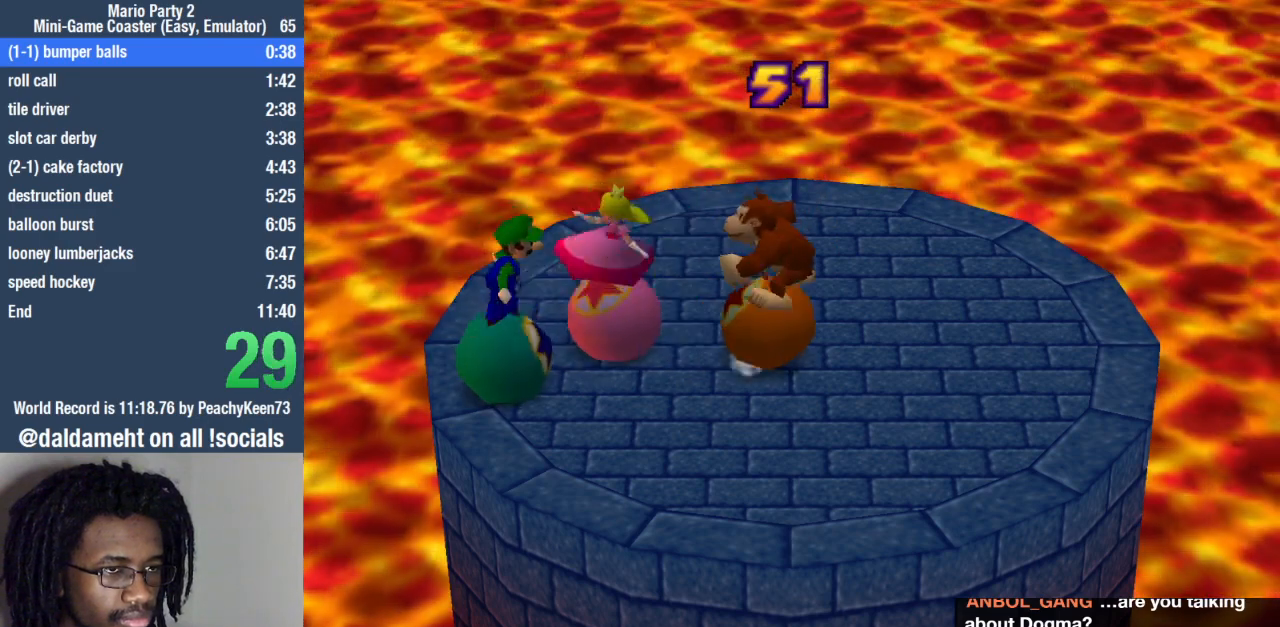
{"buttons": [], "left_stick": "down-left", "right_stick": "center", "events": [[200, "left_stick", "down-left"]]}
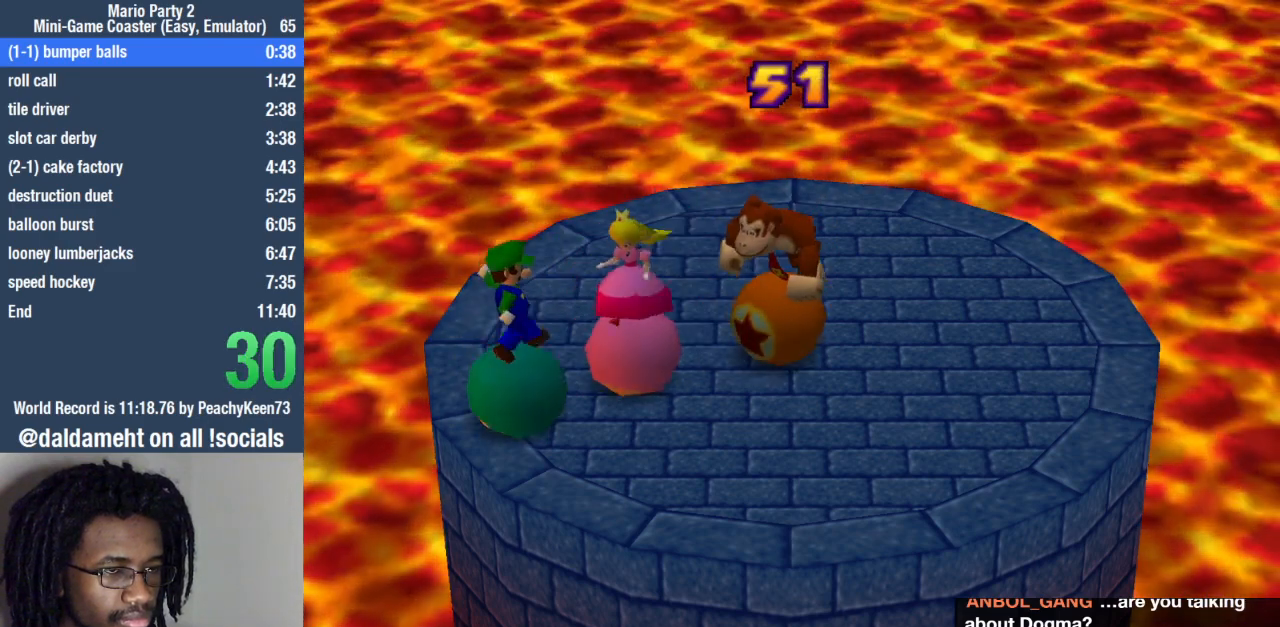
{"buttons": [], "left_stick": "down-left", "right_stick": "center", "events": []}
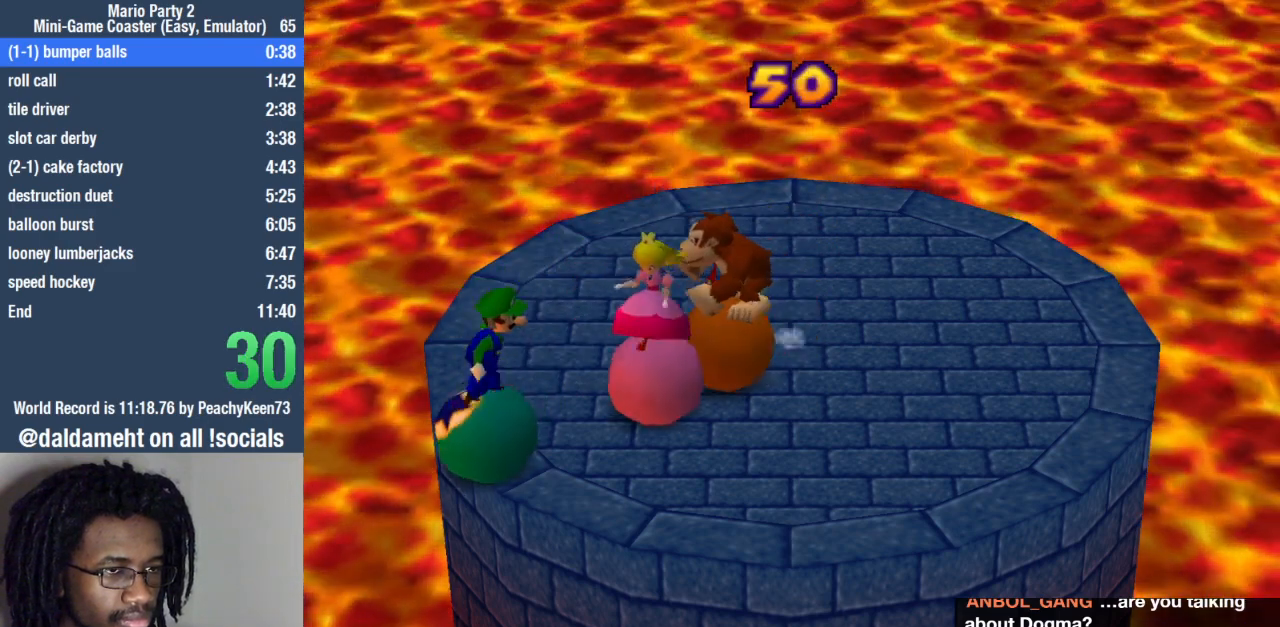
{"buttons": [], "left_stick": "left", "right_stick": "center", "events": [[433, "left_stick", "left"]]}
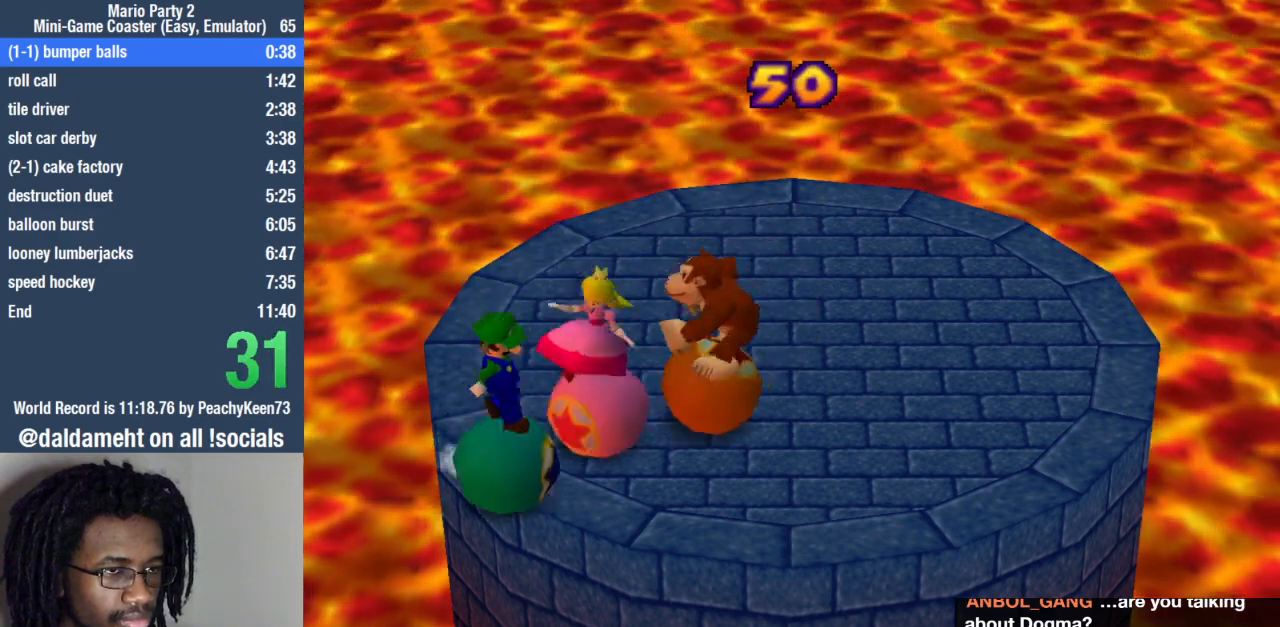
{"buttons": [], "left_stick": "left", "right_stick": "center", "events": []}
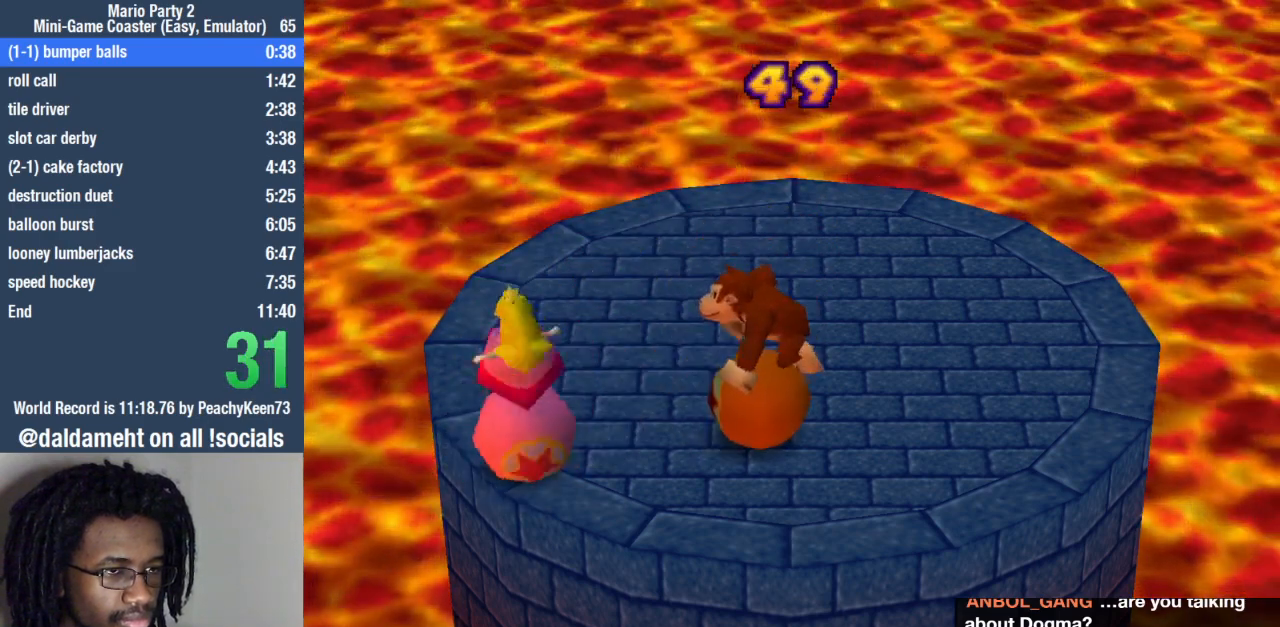
{"buttons": [], "left_stick": "left", "right_stick": "center", "events": []}
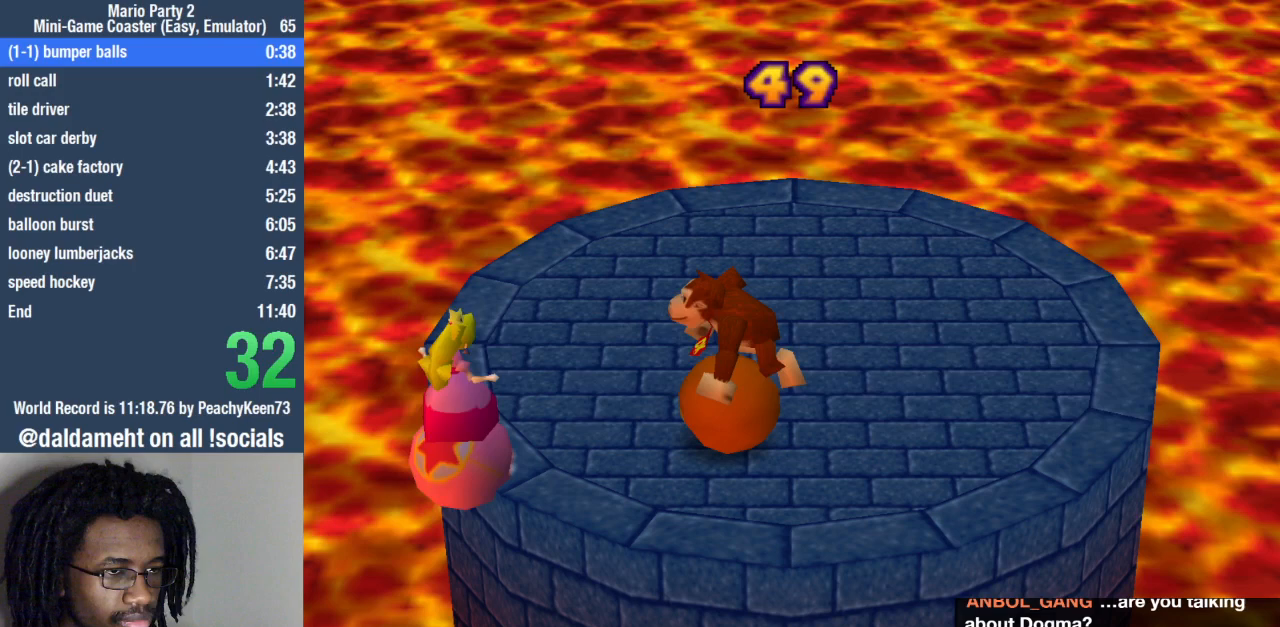
{"buttons": [], "left_stick": "left", "right_stick": "center", "events": []}
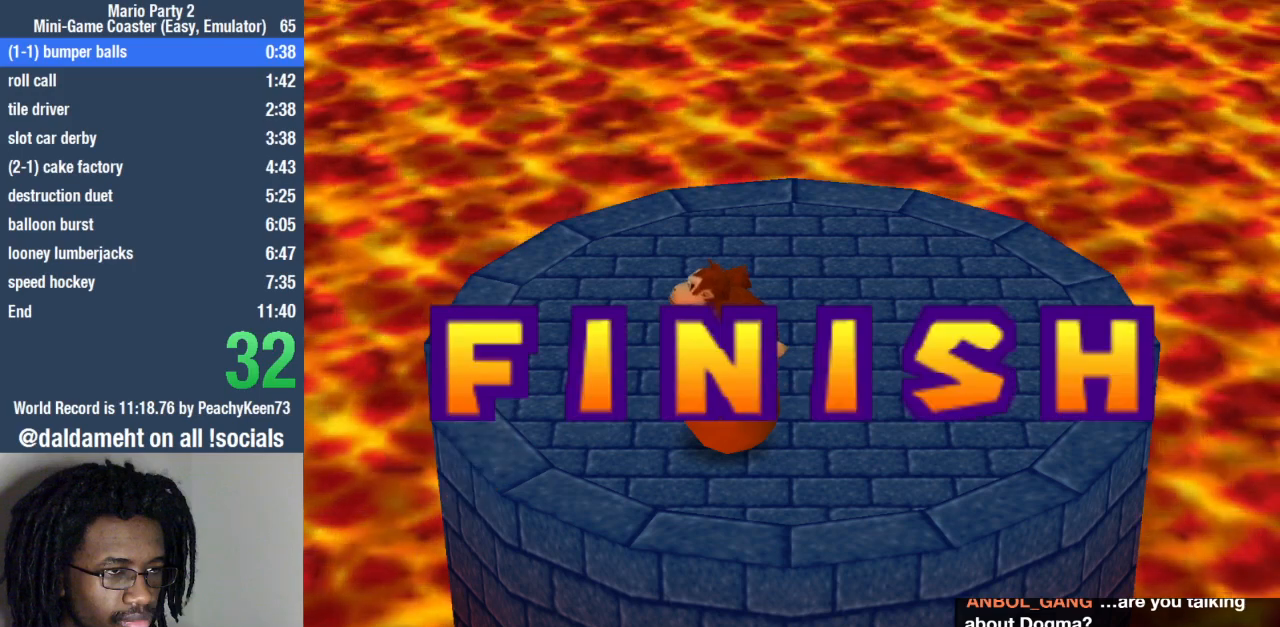
{"buttons": ["SQUARE"], "left_stick": "right", "right_stick": "center", "events": [[133, "left_stick", "center"], [367, "SQUARE", "down"], [400, "SQUARE", "up"], [467, "SQUARE", "down"], [500, "left_stick", "right"]]}
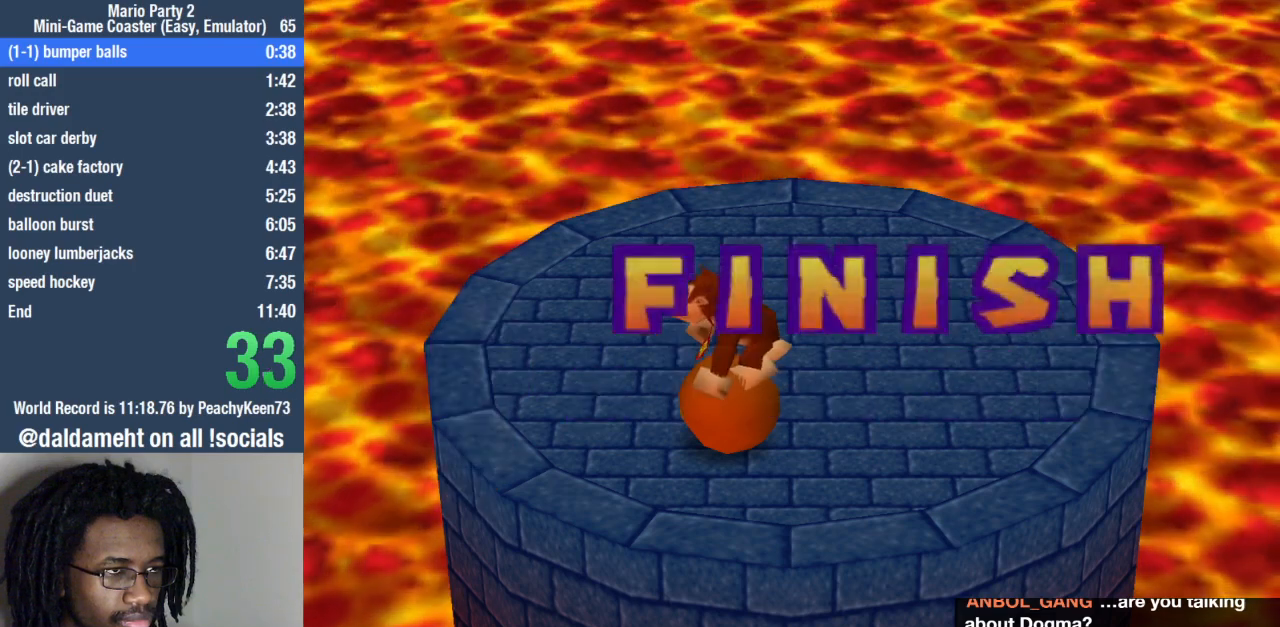
{"buttons": [], "left_stick": "down", "right_stick": "center", "events": [[33, "SQUARE", "up"], [167, "left_stick", "down"], [233, "left_stick", "left"], [300, "left_stick", "up"], [400, "left_stick", "right"], [467, "left_stick", "down"]]}
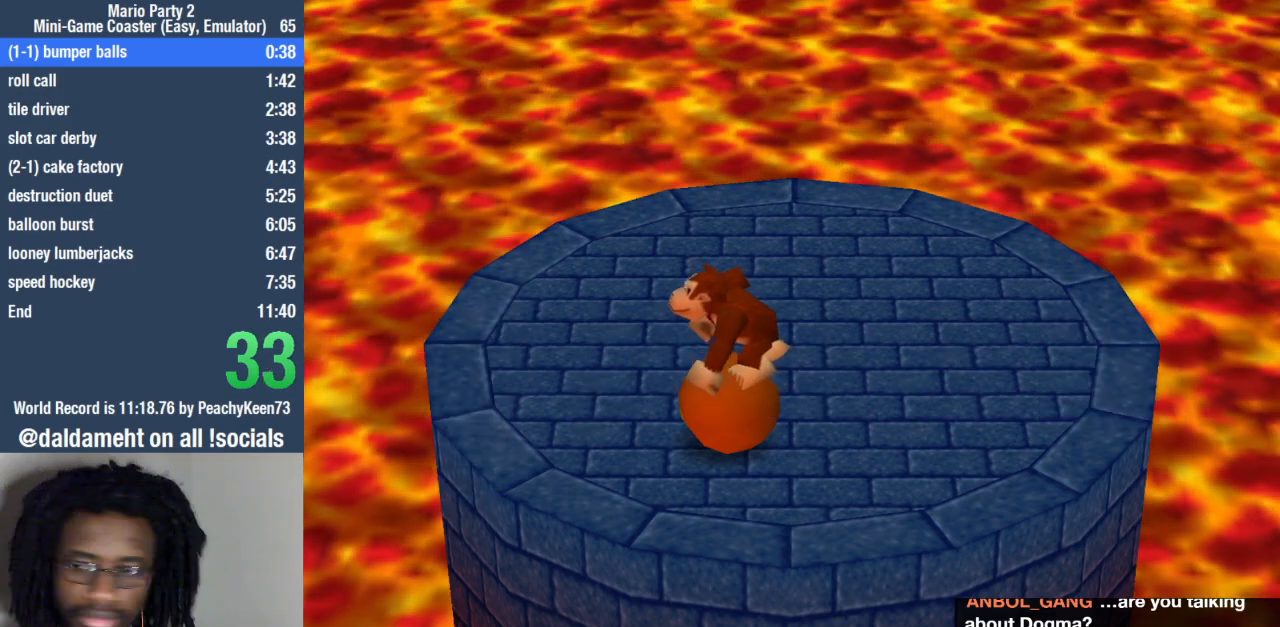
{"buttons": [], "left_stick": "right", "right_stick": "center", "events": [[67, "left_stick", "left"], [133, "left_stick", "up"], [200, "left_stick", "right"], [267, "left_stick", "down"], [367, "left_stick", "up-left"], [467, "left_stick", "right"]]}
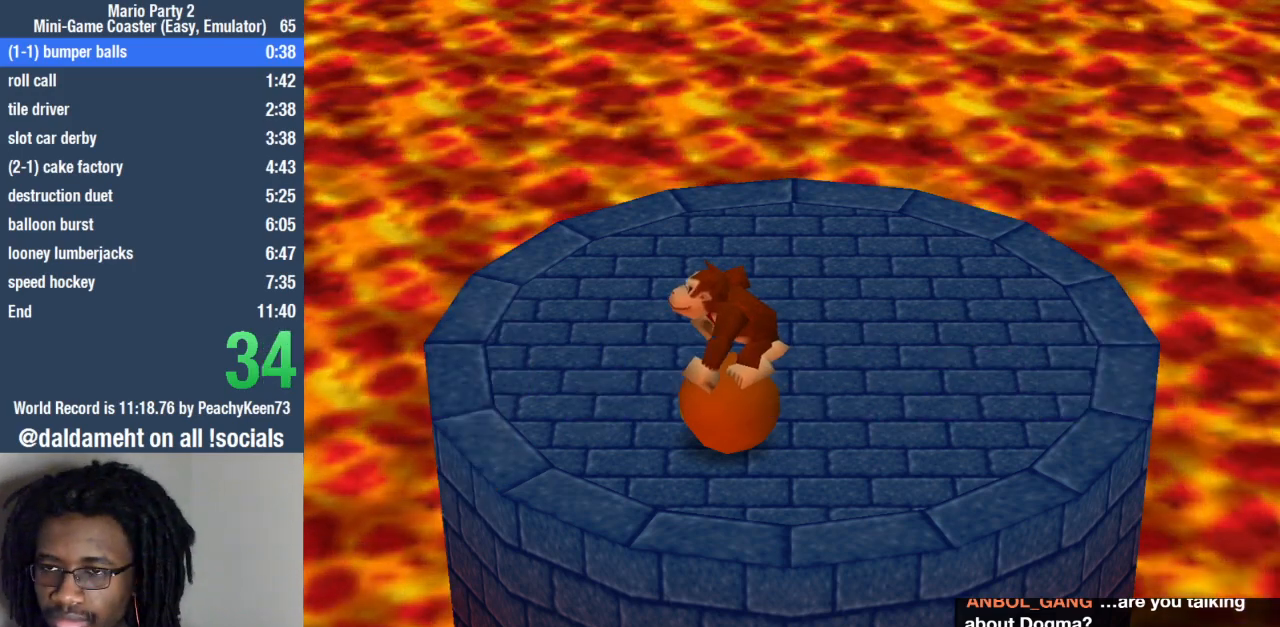
{"buttons": [], "left_stick": "center", "right_stick": "center", "events": [[33, "left_stick", "down"], [100, "left_stick", "left"], [167, "left_stick", "up"], [300, "left_stick", "center"]]}